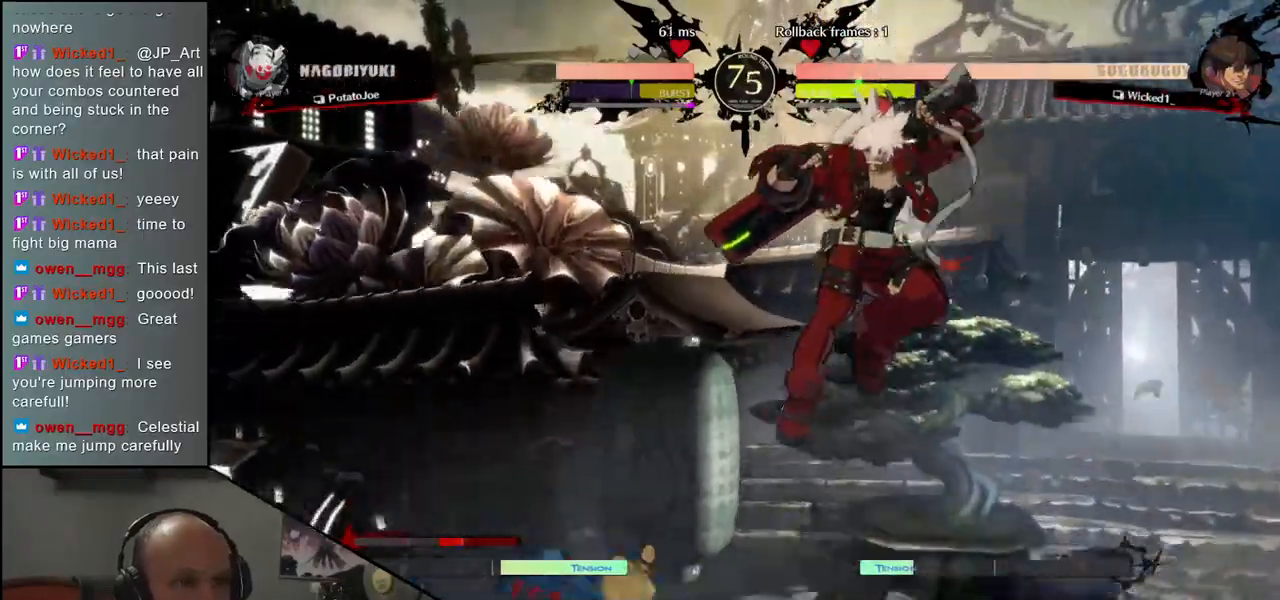
Gameplay with a controller (arcade stick); each line is a JSON object with the inputs held at the frame after it. "events" lists button and stick changes between this image and that frame as [ms after this image, input, new state], when the widget could be followed in between. Not read: L3 R3 other_buttons.
{"buttons": ["CROSS"], "left_stick": "right", "events": [[417, "left_stick", "right"], [483, "CROSS", "down"]]}
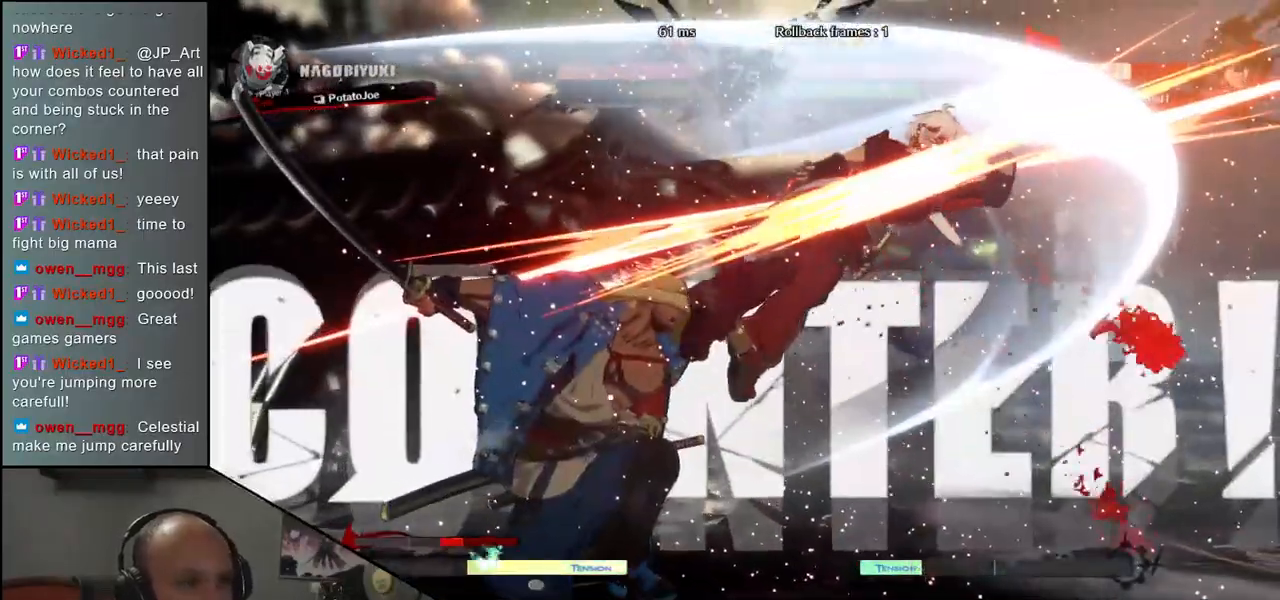
{"buttons": [], "left_stick": "down-left", "events": [[33, "CROSS", "up"], [33, "left_stick", "center"], [450, "left_stick", "down-left"]]}
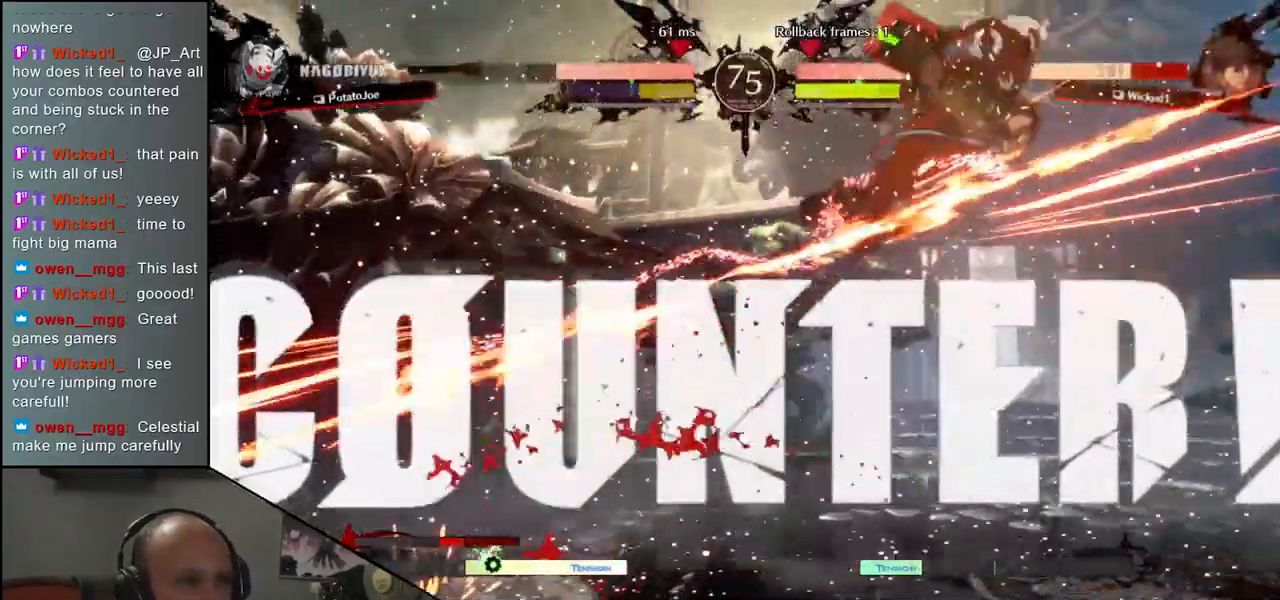
{"buttons": ["CROSS"], "left_stick": "right", "events": [[33, "L1", "down"], [167, "L1", "up"], [233, "left_stick", "left"], [417, "left_stick", "down"], [500, "CROSS", "down"], [500, "left_stick", "right"]]}
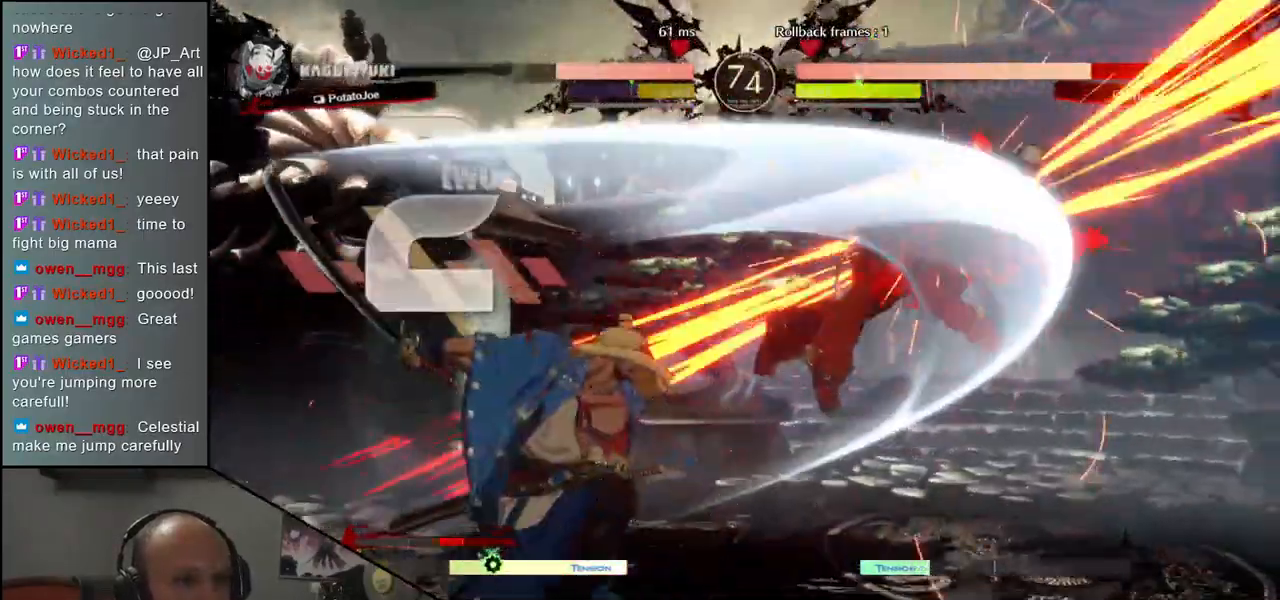
{"buttons": [], "left_stick": "right"}
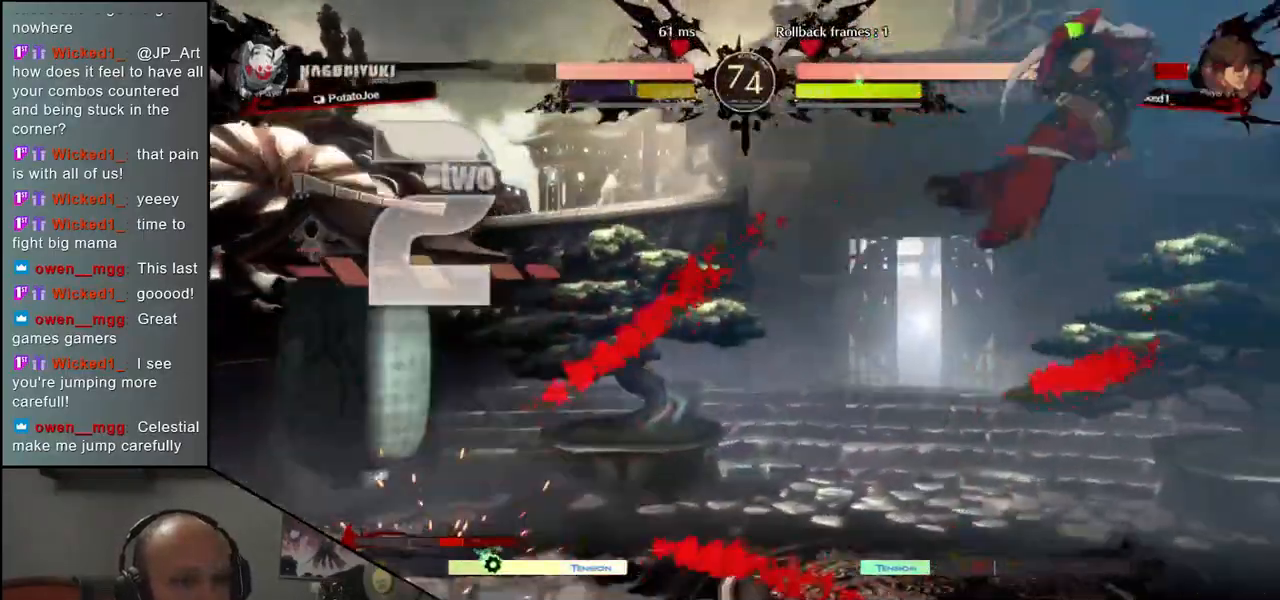
{"buttons": [], "left_stick": "center", "events": [[67, "L1", "down"], [167, "L1", "up"], [167, "left_stick", "center"], [217, "left_stick", "left"], [317, "left_stick", "down"], [333, "CROSS", "down"], [367, "left_stick", "right"], [417, "CROSS", "up"], [450, "left_stick", "center"]]}
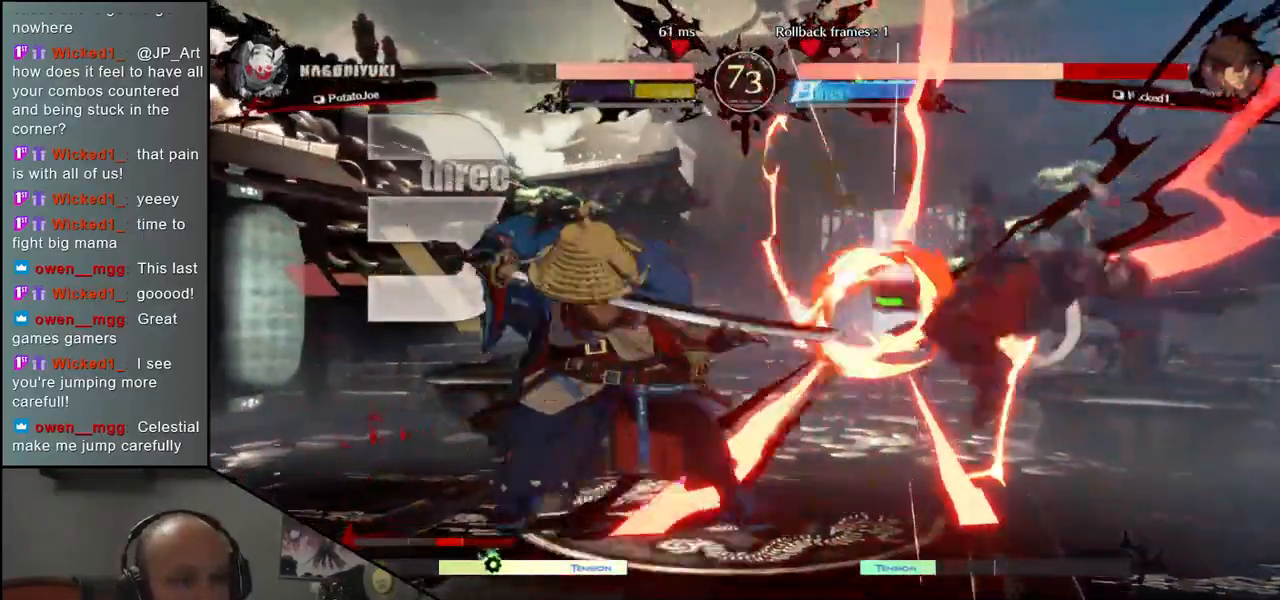
{"buttons": ["R1"], "left_stick": "center", "events": [[317, "R1", "down"], [367, "R1", "up"], [483, "R1", "down"]]}
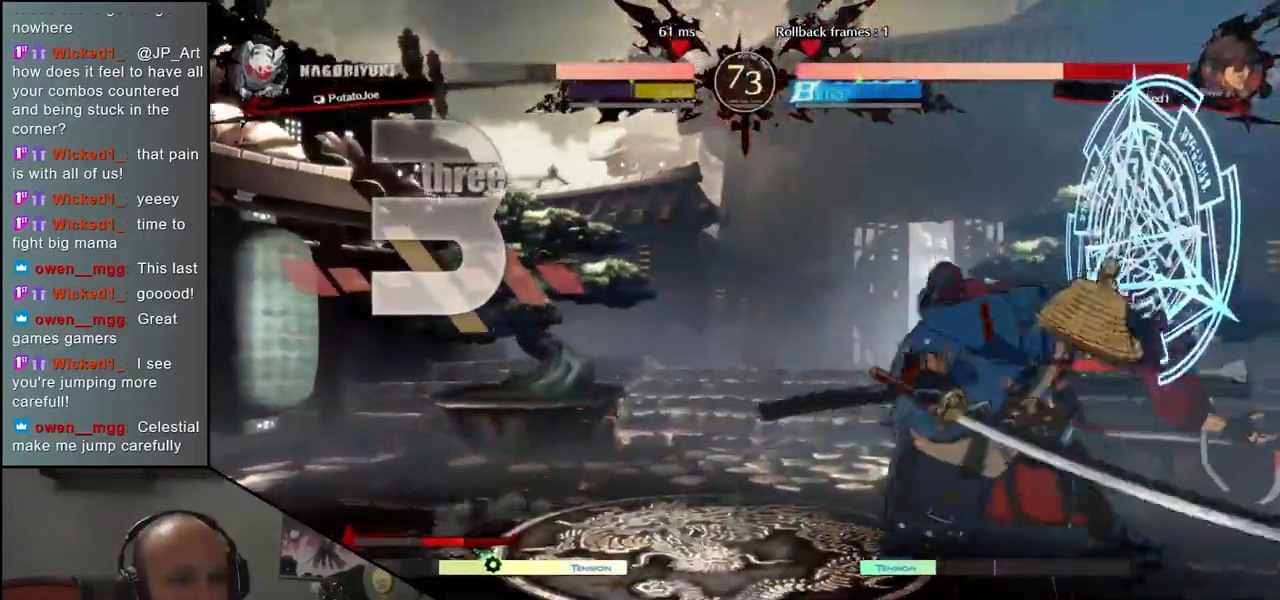
{"buttons": [], "left_stick": "center", "events": [[33, "R1", "up"], [117, "R1", "down"], [183, "R1", "up"]]}
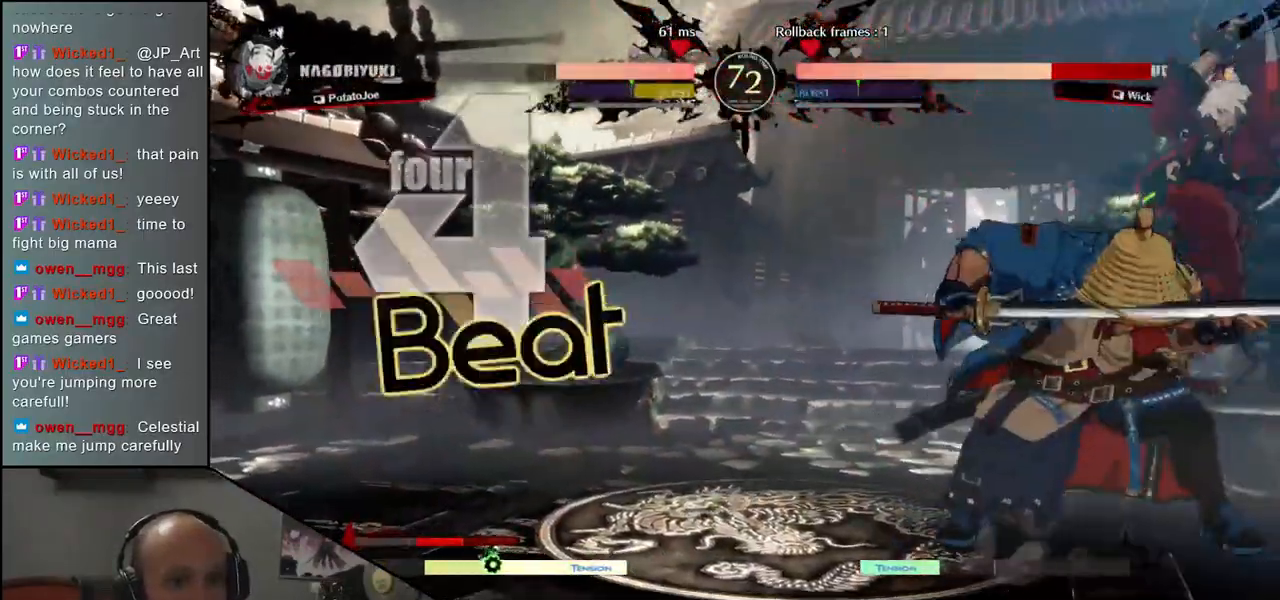
{"buttons": [], "left_stick": "left", "events": [[150, "R1", "down"], [233, "R1", "up"], [350, "R1", "down"], [417, "R1", "up"], [500, "left_stick", "left"]]}
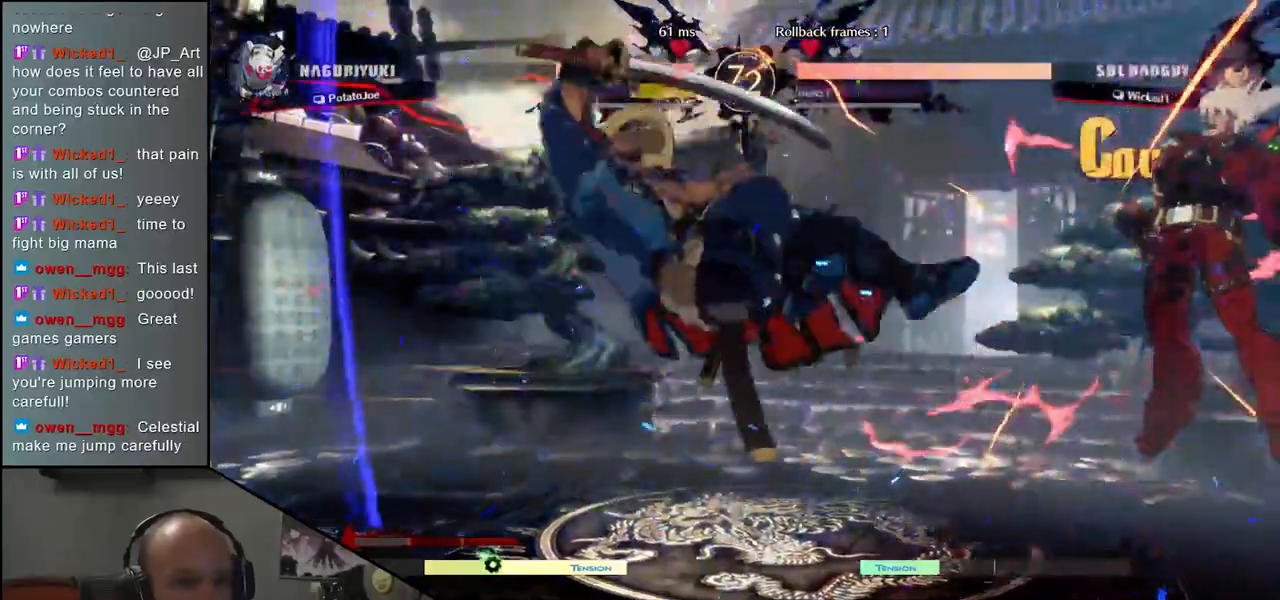
{"buttons": [], "left_stick": "right", "events": [[450, "left_stick", "down"], [500, "left_stick", "right"]]}
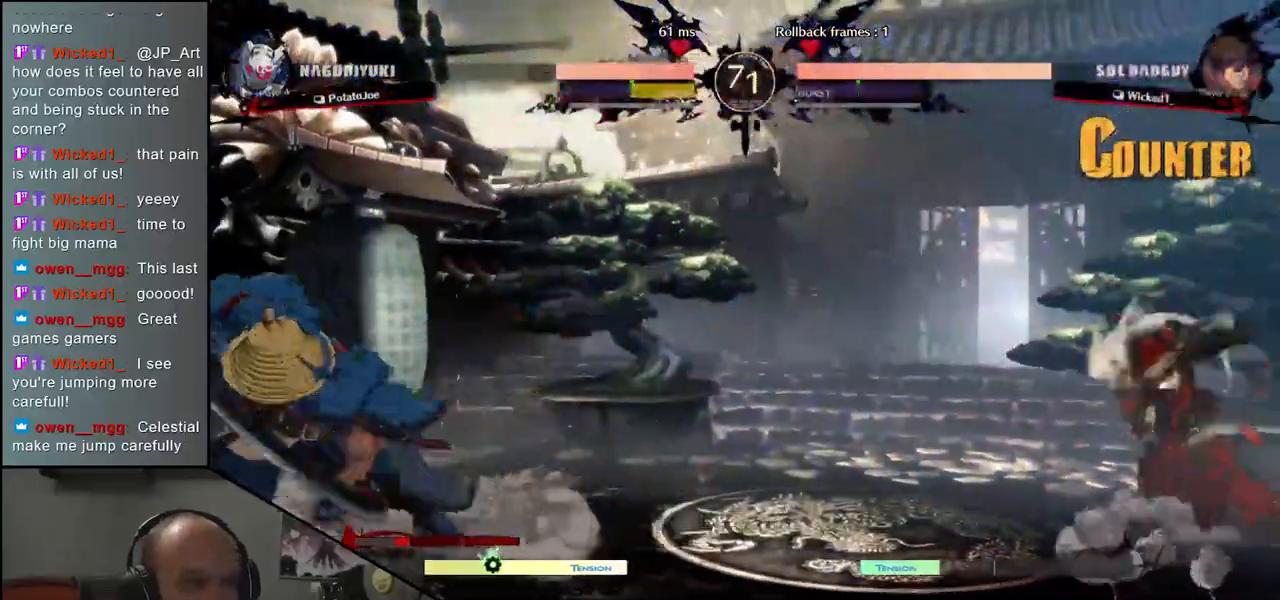
{"buttons": [], "left_stick": "center", "events": [[100, "left_stick", "up"], [233, "left_stick", "right"], [350, "left_stick", "center"]]}
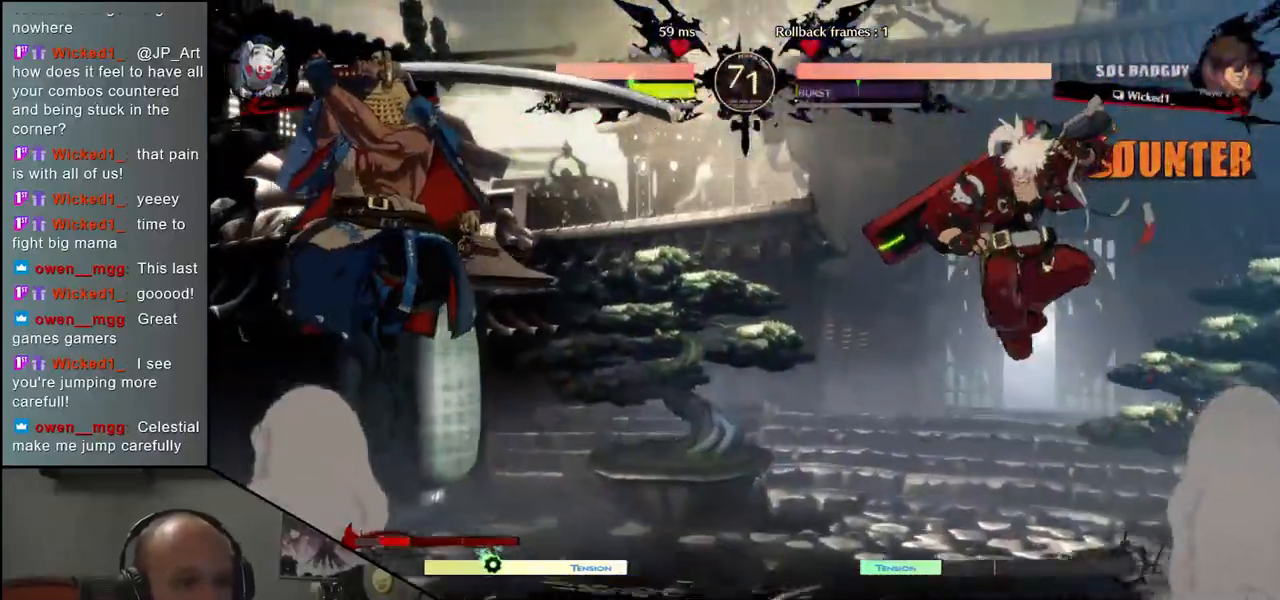
{"buttons": [], "left_stick": "left", "events": [[33, "R1", "down"], [117, "R1", "up"], [400, "left_stick", "left"]]}
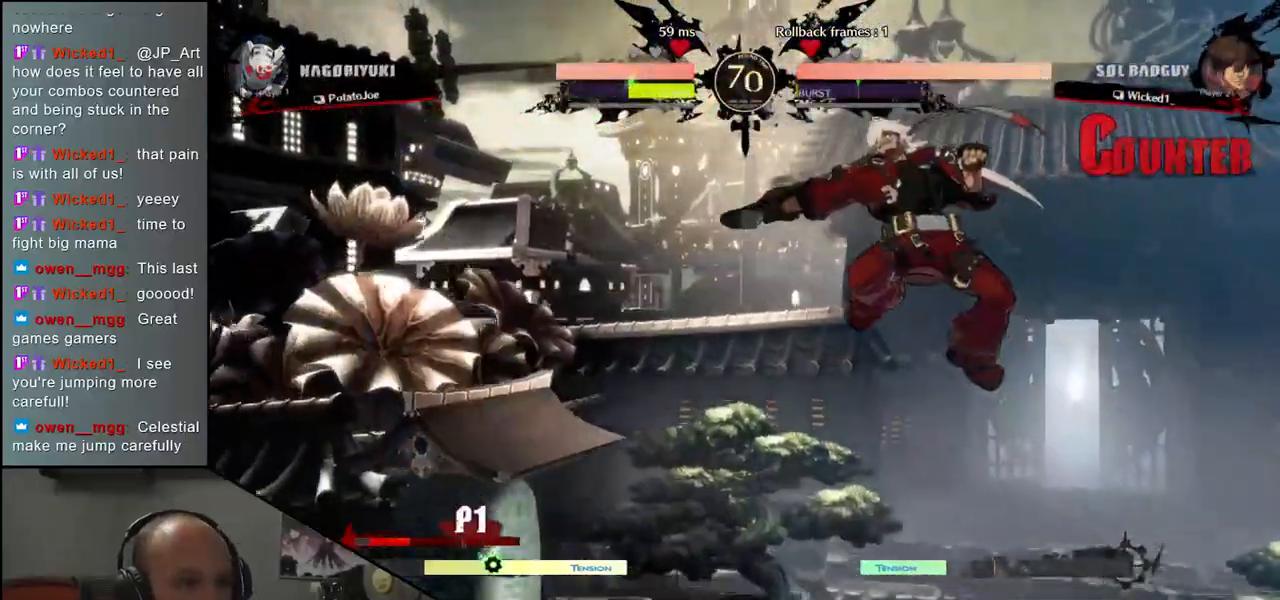
{"buttons": [], "left_stick": "down-left", "events": [[117, "left_stick", "down-left"], [150, "L1", "down"], [250, "L1", "up"]]}
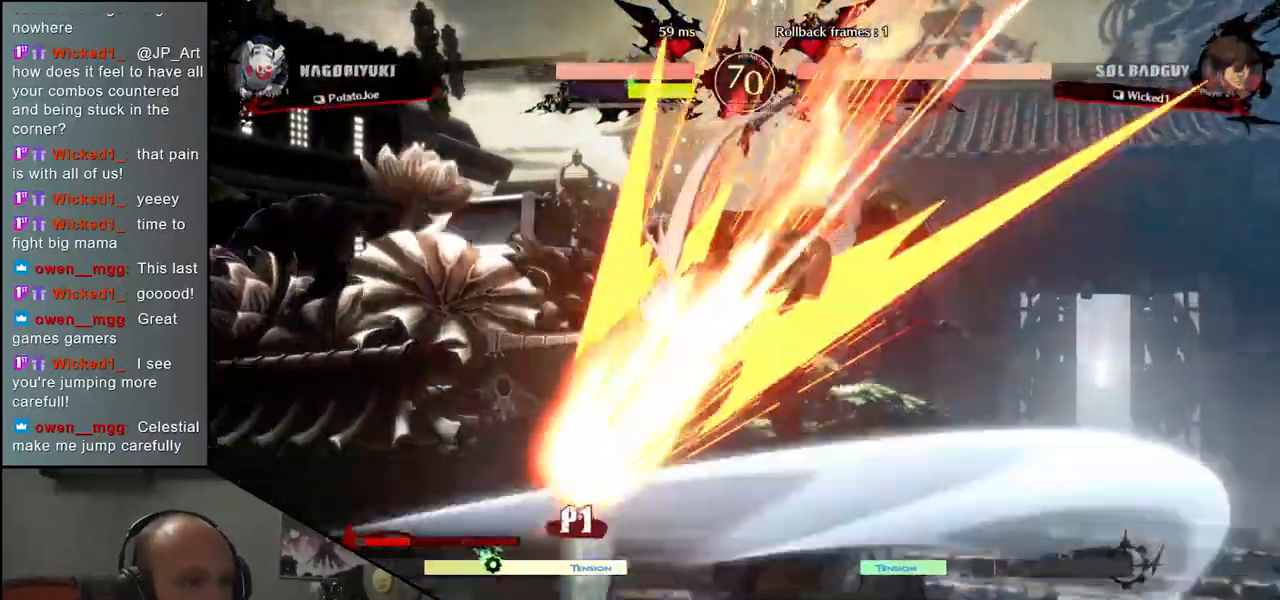
{"buttons": [], "left_stick": "down-left", "events": []}
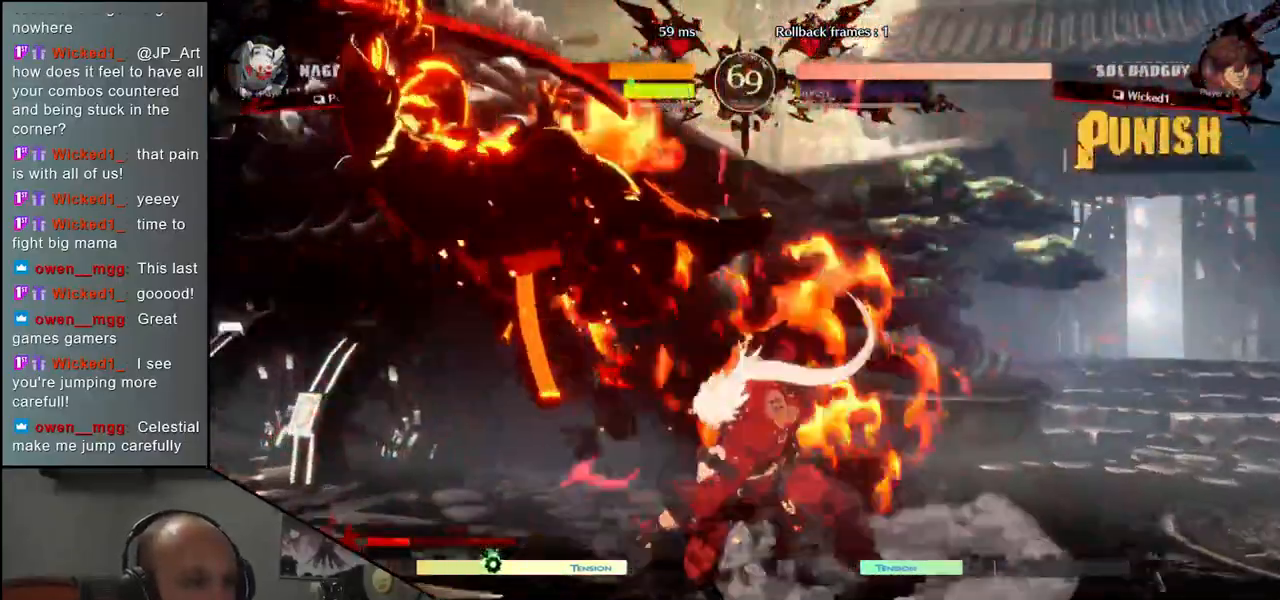
{"buttons": [], "left_stick": "left", "events": [[33, "left_stick", "center"], [250, "left_stick", "left"]]}
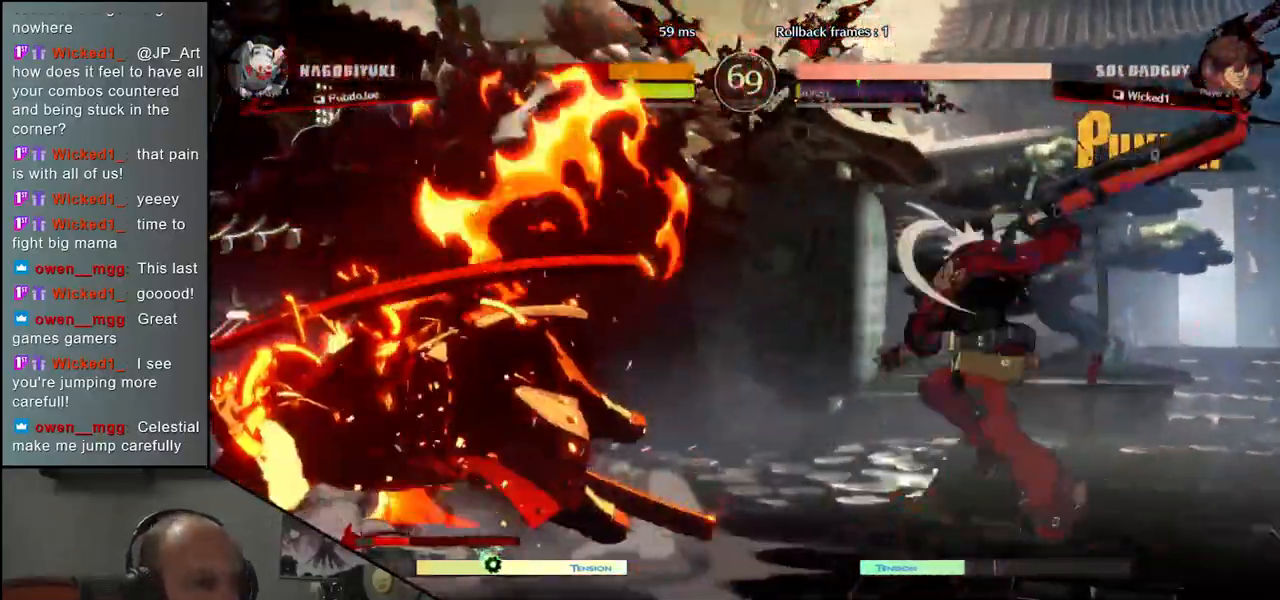
{"buttons": [], "left_stick": "left", "events": []}
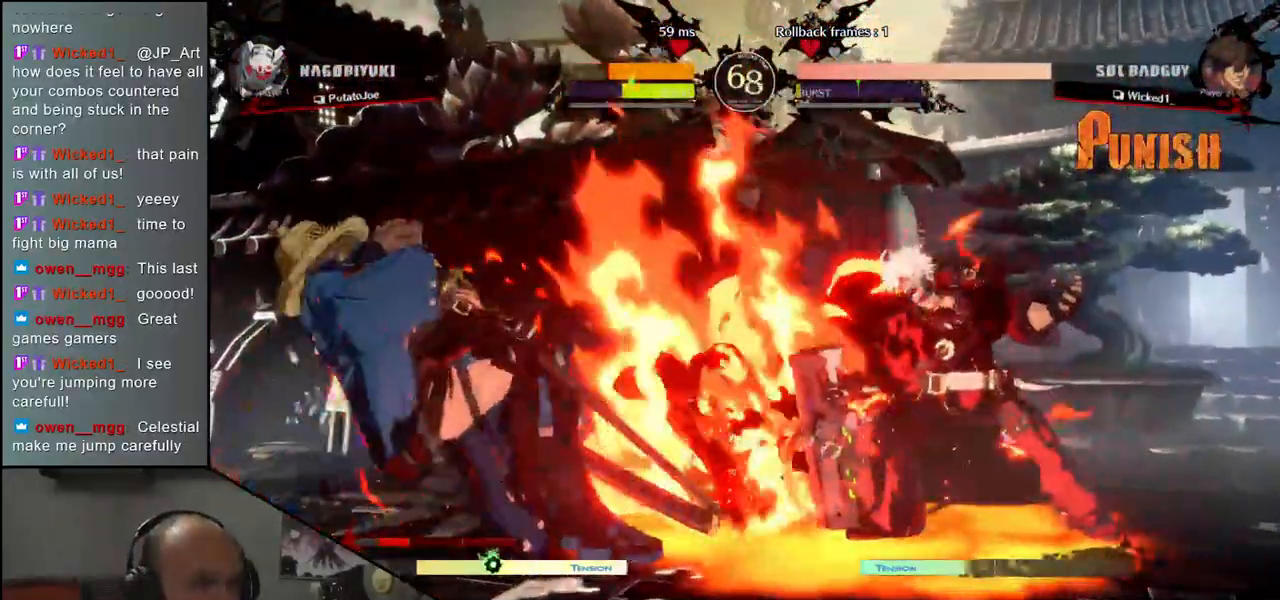
{"buttons": [], "left_stick": "left", "events": []}
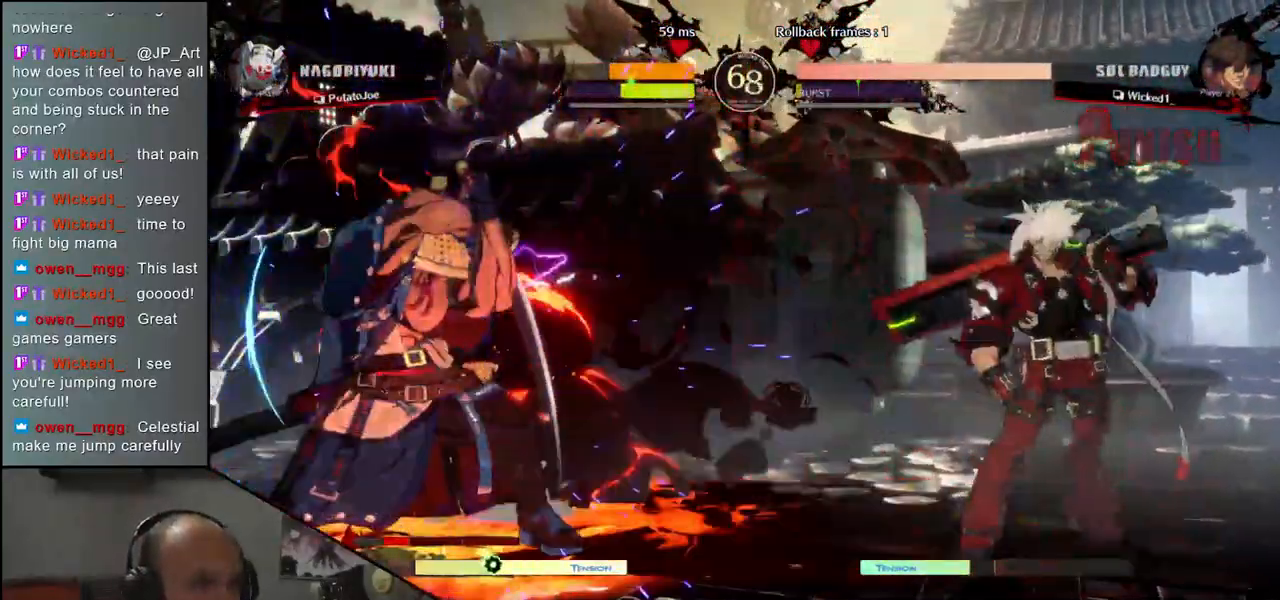
{"buttons": ["SQUARE"], "left_stick": "right", "events": [[300, "left_stick", "down"], [350, "left_stick", "right"], [367, "SQUARE", "down"]]}
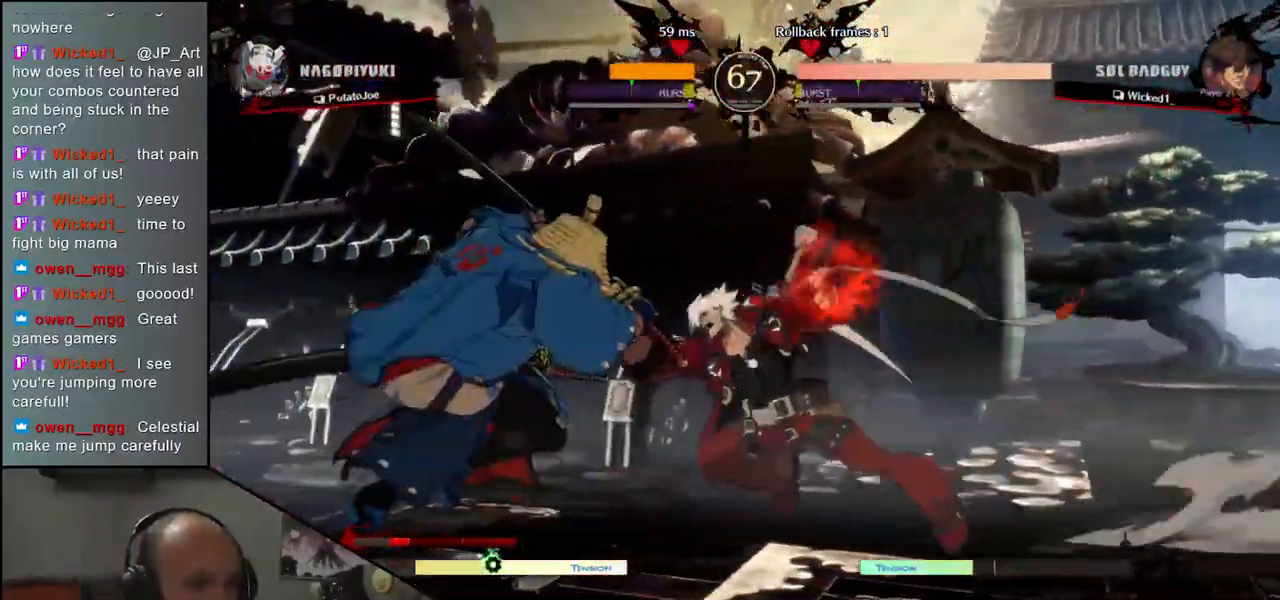
{"buttons": [], "left_stick": "center", "events": [[233, "SQUARE", "up"], [450, "left_stick", "center"]]}
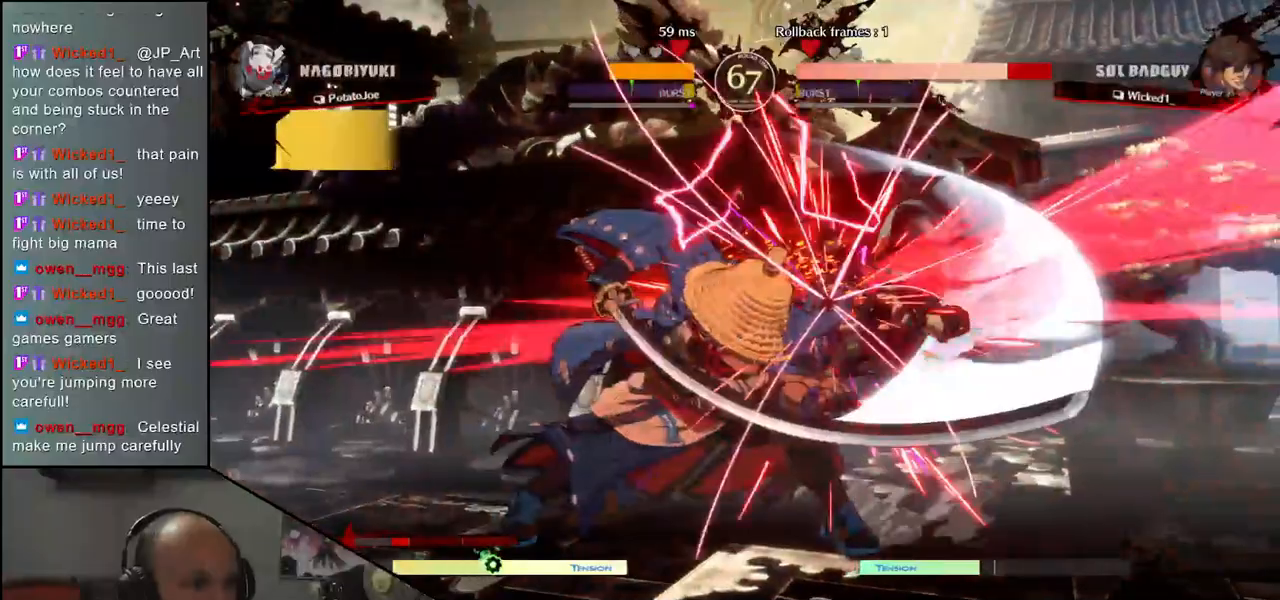
{"buttons": ["R1"], "left_stick": "center", "events": [[167, "R1", "down"], [233, "R1", "up"], [350, "R1", "down"], [400, "R1", "up"], [500, "R1", "down"]]}
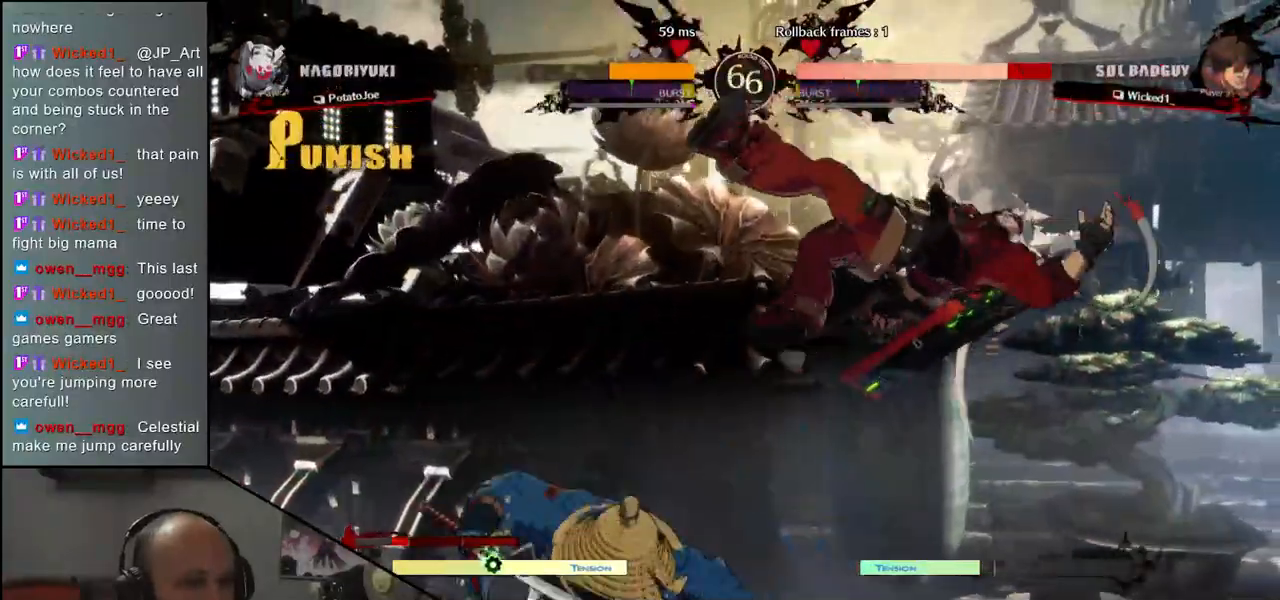
{"buttons": ["R1"], "left_stick": "center", "events": [[67, "R1", "up"], [150, "R1", "down"], [200, "R1", "up"], [333, "R1", "down"], [400, "R1", "up"], [483, "R1", "down"]]}
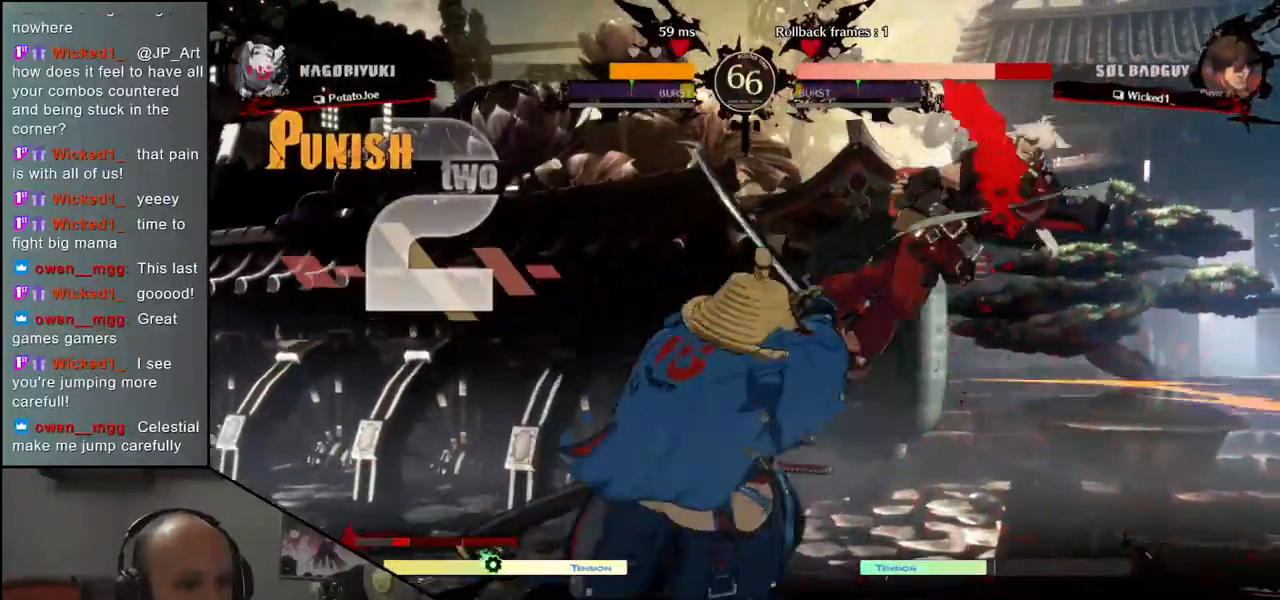
{"buttons": [], "left_stick": "center", "events": [[67, "R1", "up"], [167, "R1", "down"], [233, "R1", "up"], [350, "R1", "down"], [483, "R1", "up"]]}
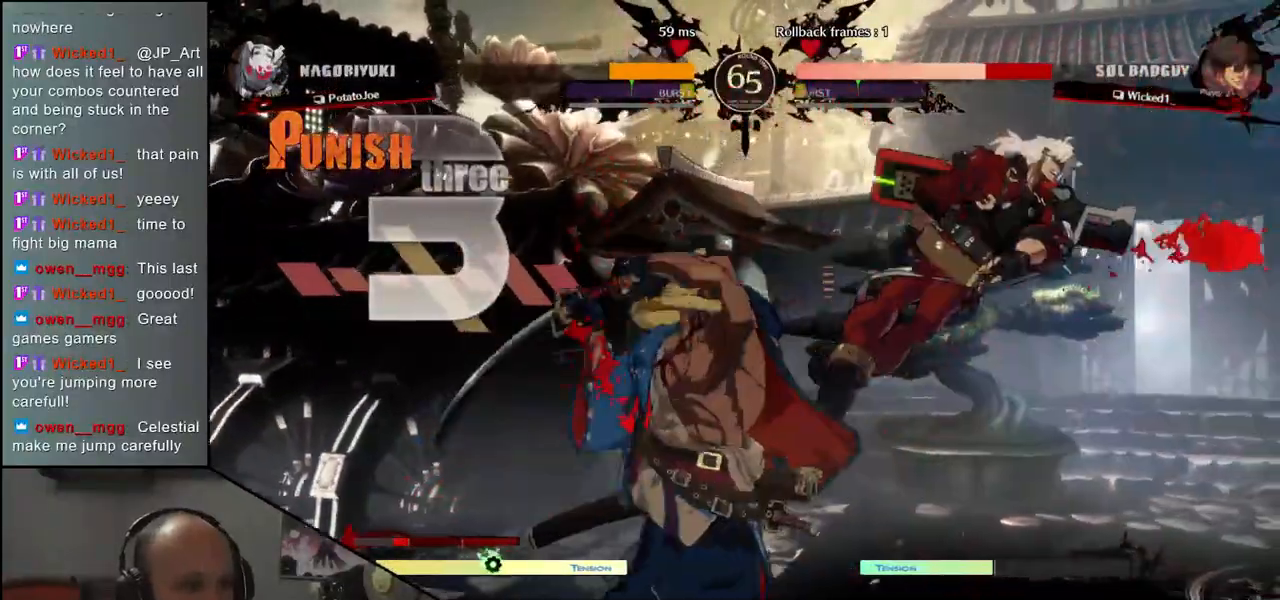
{"buttons": [], "left_stick": "right", "events": [[117, "left_stick", "right"], [217, "CIRCLE", "down"], [250, "L1", "down"], [250, "R1", "down"], [250, "TRIANGLE", "down"], [350, "R1", "up"], [367, "CIRCLE", "up"], [367, "L1", "up"], [367, "TRIANGLE", "up"]]}
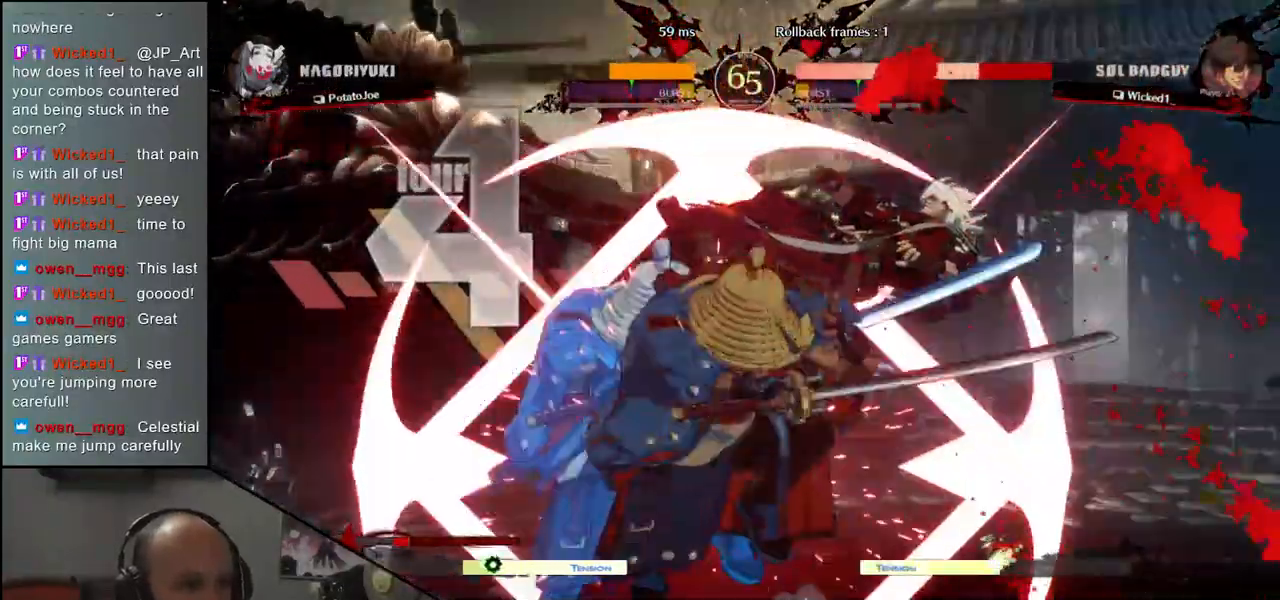
{"buttons": [], "left_stick": "right", "events": [[117, "left_stick", "center"], [350, "left_stick", "right"]]}
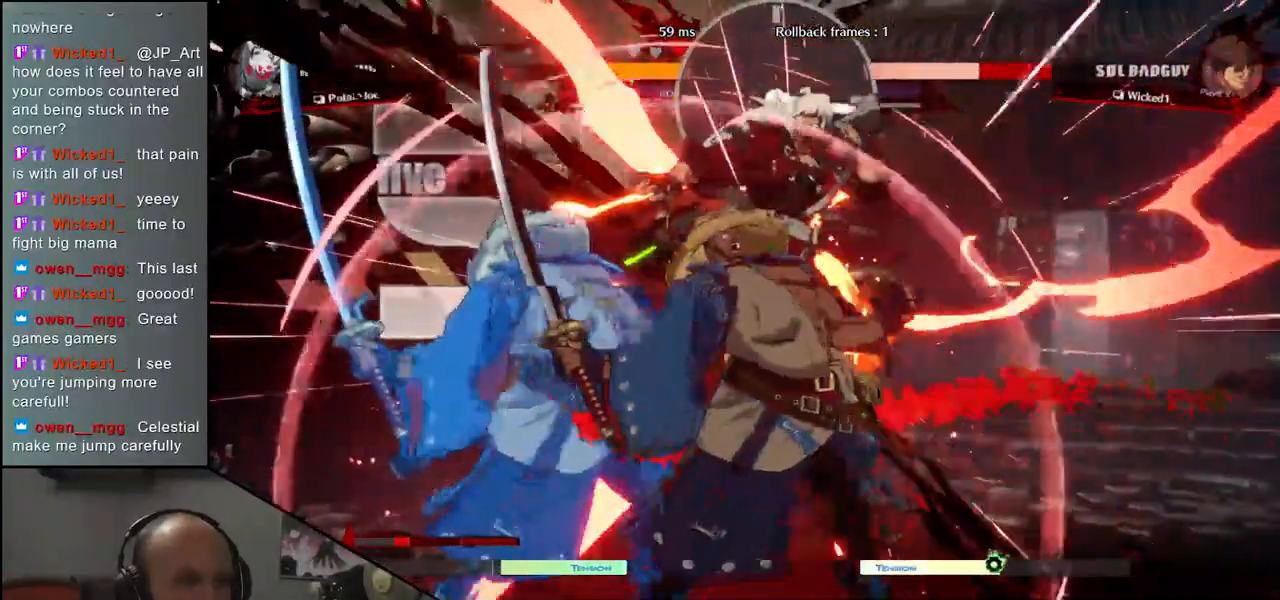
{"buttons": [], "left_stick": "right", "events": [[267, "left_stick", "center"], [400, "left_stick", "right"]]}
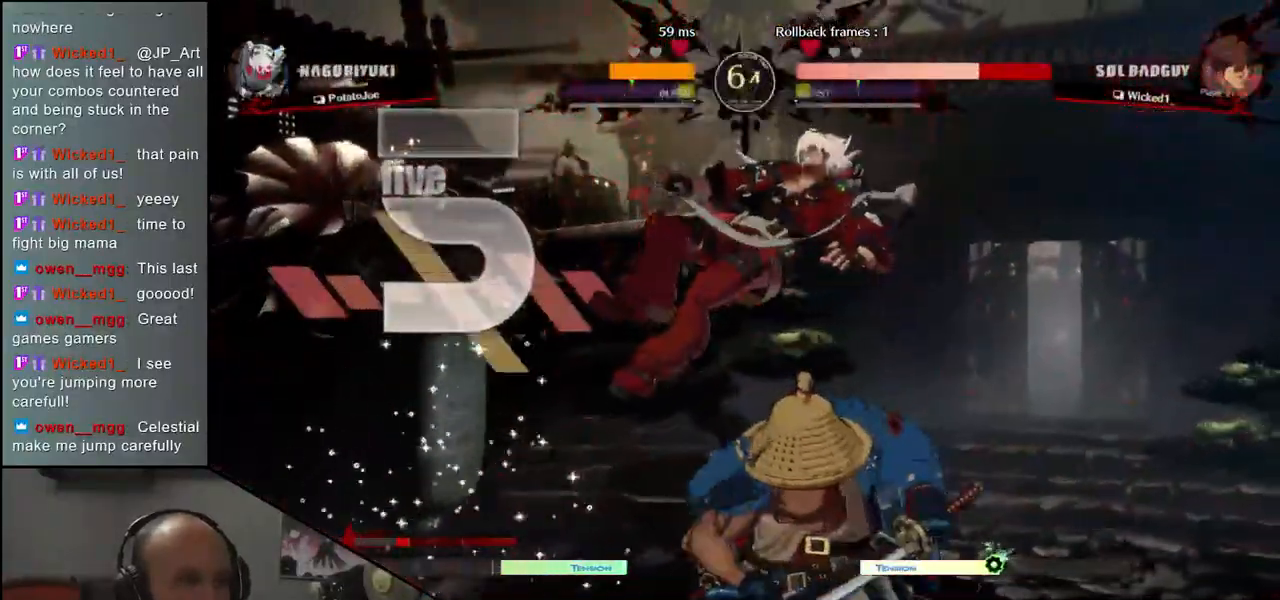
{"buttons": [], "left_stick": "right", "events": [[367, "R1", "down"], [450, "R1", "up"]]}
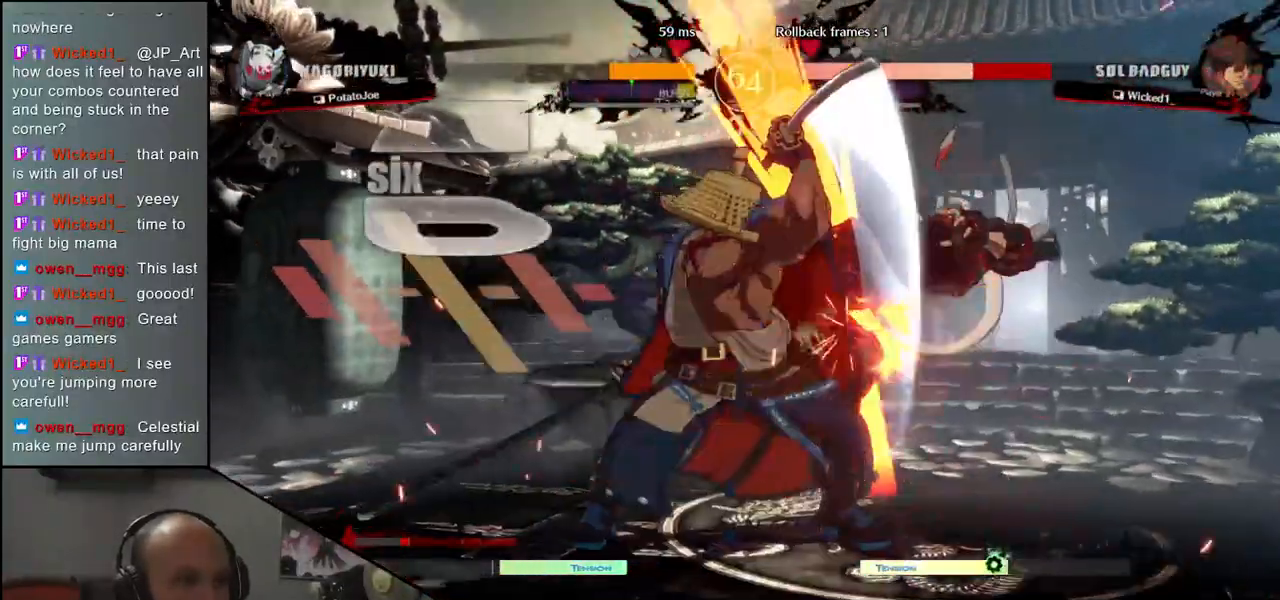
{"buttons": [], "left_stick": "center", "events": [[133, "left_stick", "center"], [150, "R1", "down"], [200, "R1", "up"], [333, "R1", "down"], [400, "R1", "up"]]}
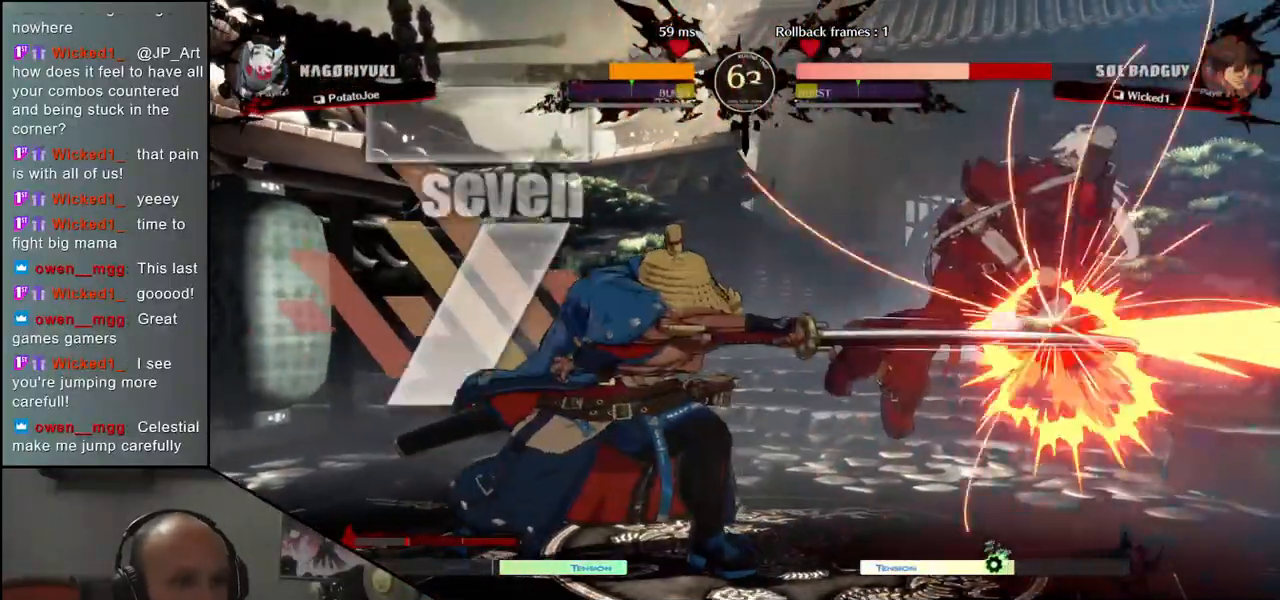
{"buttons": [], "left_stick": "center", "events": [[17, "R1", "down"], [67, "R1", "up"], [167, "R1", "down"], [250, "R1", "up"], [367, "R1", "down"], [467, "R1", "up"]]}